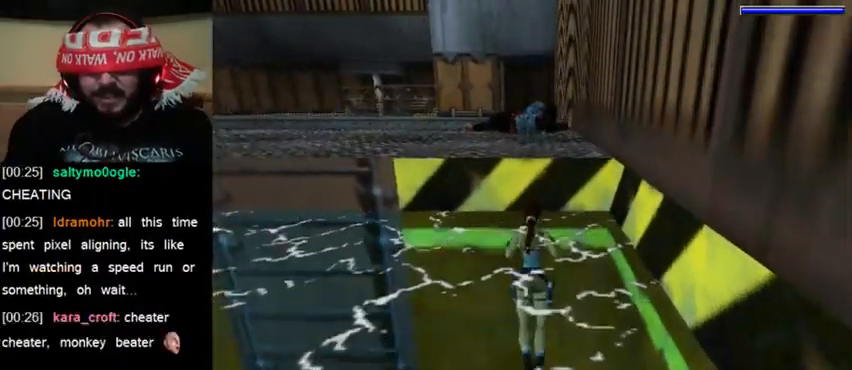
Gameplay with keyboard; each line is a JSON object with the keys held at the frame after it. "events" lists presses ("down") and releases ("up") of "0", "1", "2", "3", "4", "5", "6", "7", "8", "9", "act", "crouch", "dash", "down", "flare", "gun", "inv", "jump", "left", "right", "roll", "sl", "sr", "up" and "walk" between this image and that frame as [ms after this image, input, new state], when the widget could be followed in between. No other keys are recorded. Mouse input is not recorded. Key names are as the overlay labels them; some are game actions (e.g. jump) rather than physical keys. Not read: other_keys.
{"keys": ["act", "up"], "events": []}
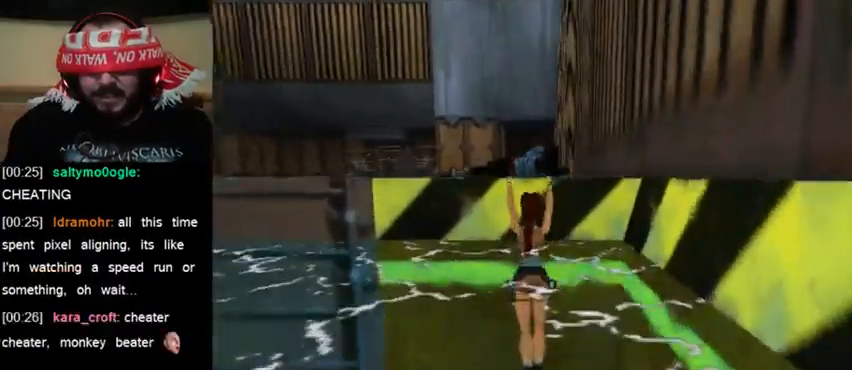
{"keys": ["act", "up"], "events": []}
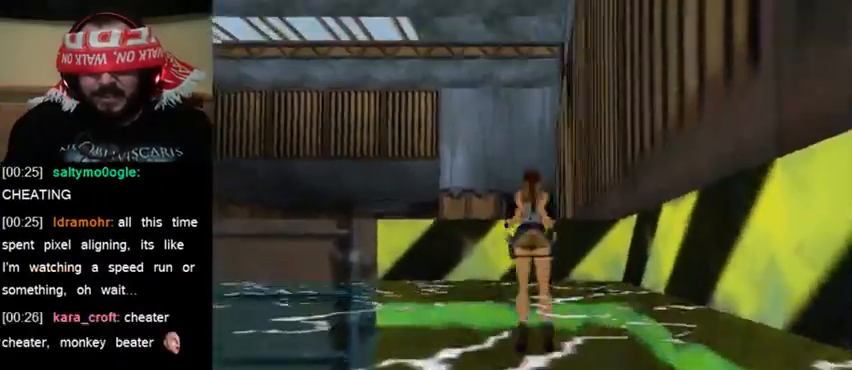
{"keys": ["act", "up"], "events": []}
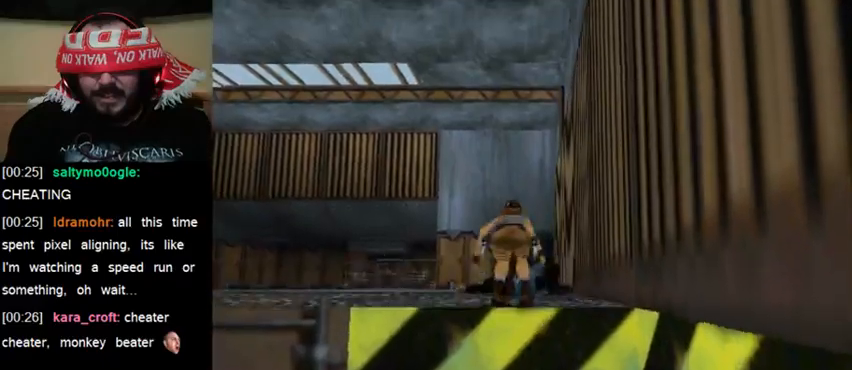
{"keys": [], "events": [[200, "act", "up"], [200, "up", "up"]]}
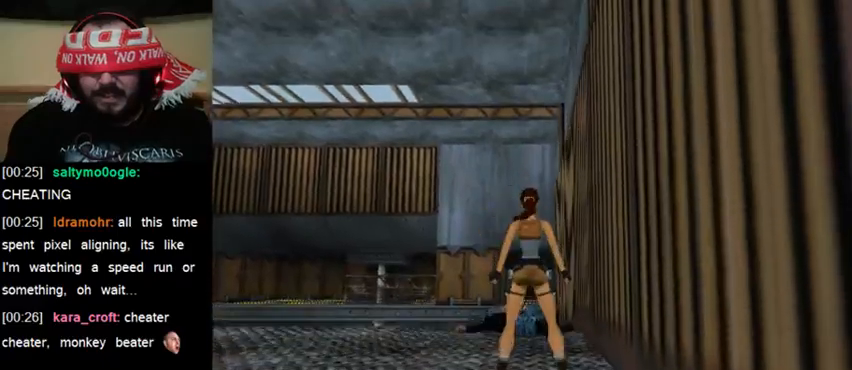
{"keys": [], "events": []}
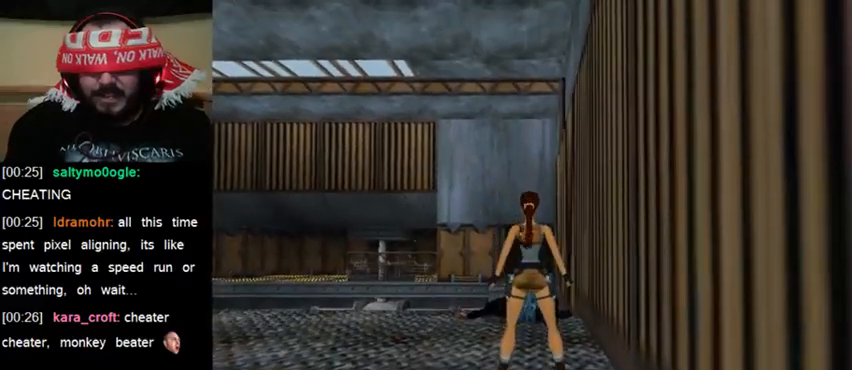
{"keys": [], "events": []}
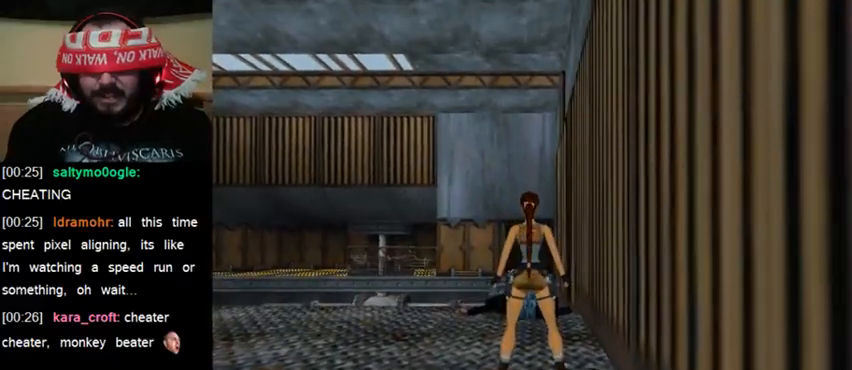
{"keys": ["up"], "events": [[167, "up", "down"]]}
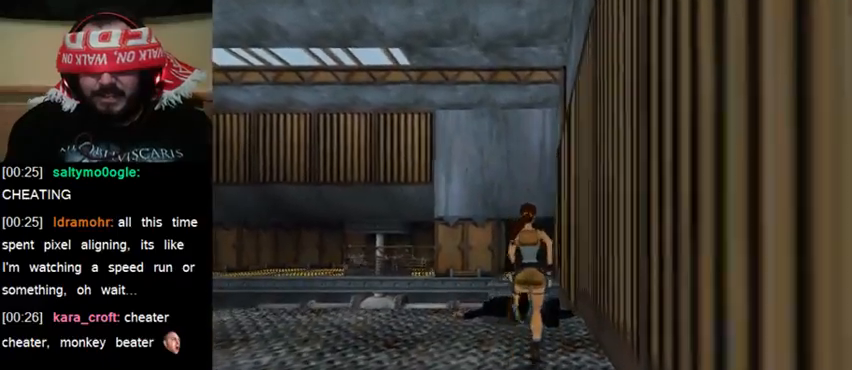
{"keys": ["roll", "up"], "events": [[467, "roll", "down"]]}
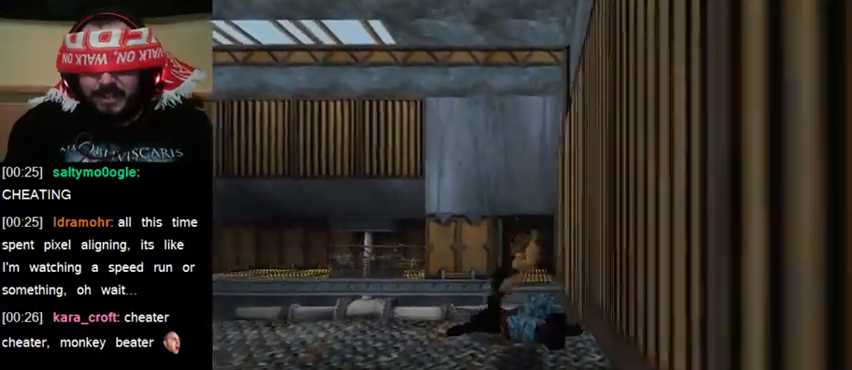
{"keys": ["act"], "events": [[100, "roll", "up"], [133, "up", "up"], [267, "act", "down"]]}
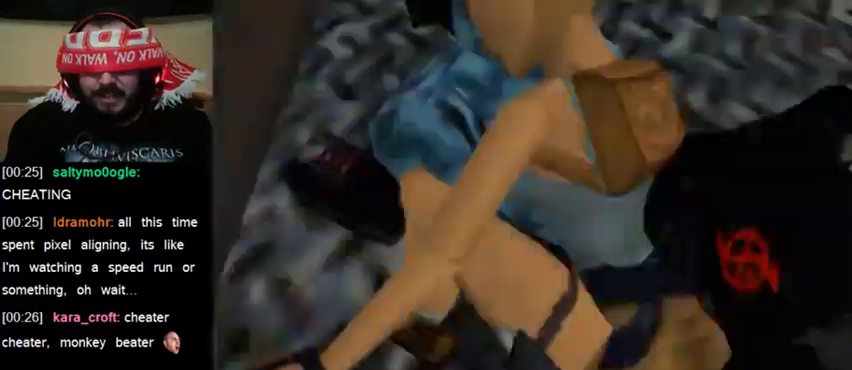
{"keys": ["act"], "events": []}
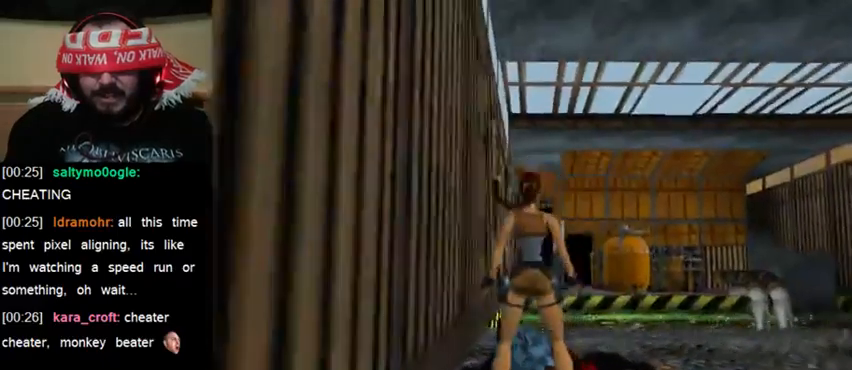
{"keys": ["act"], "events": [[133, "down", "down"], [400, "down", "up"]]}
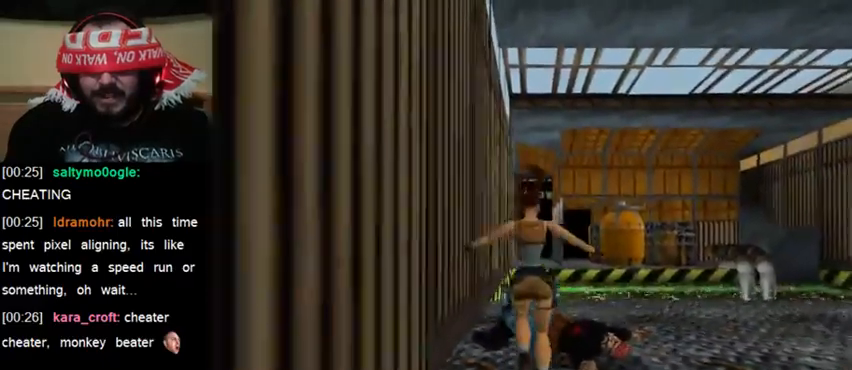
{"keys": ["act"], "events": []}
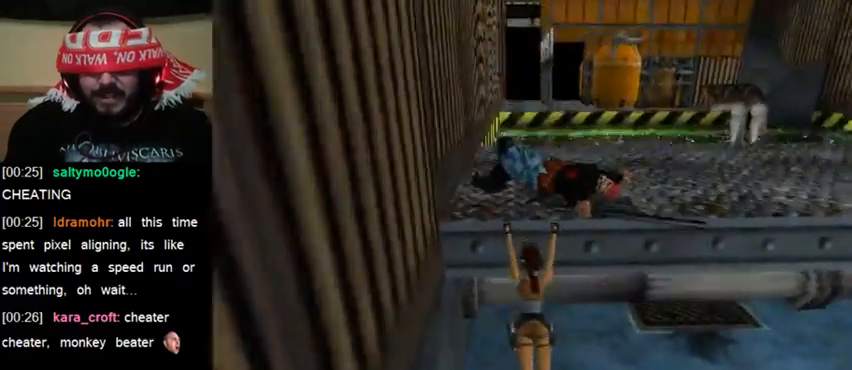
{"keys": ["act", "down"], "events": [[367, "down", "down"]]}
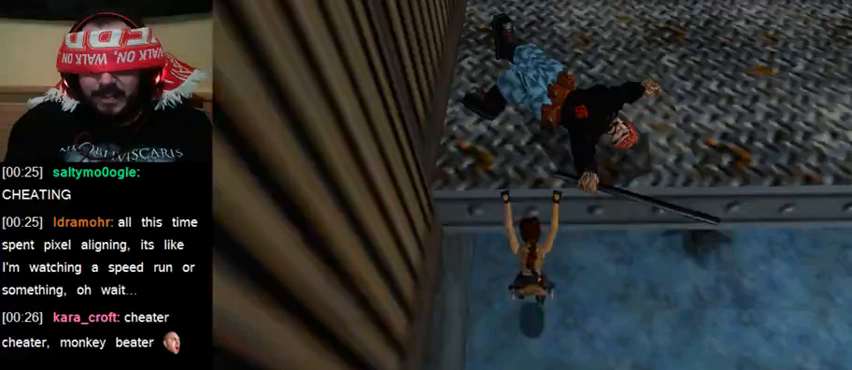
{"keys": ["act"], "events": [[100, "down", "up"]]}
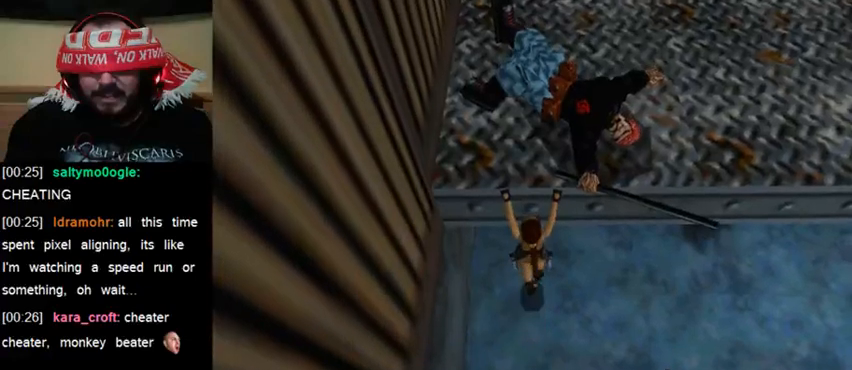
{"keys": ["act", "left"], "events": [[267, "left", "down"]]}
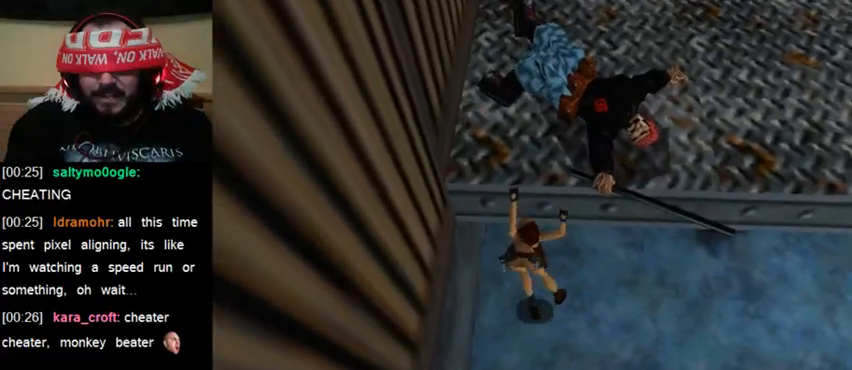
{"keys": ["act", "left"], "events": []}
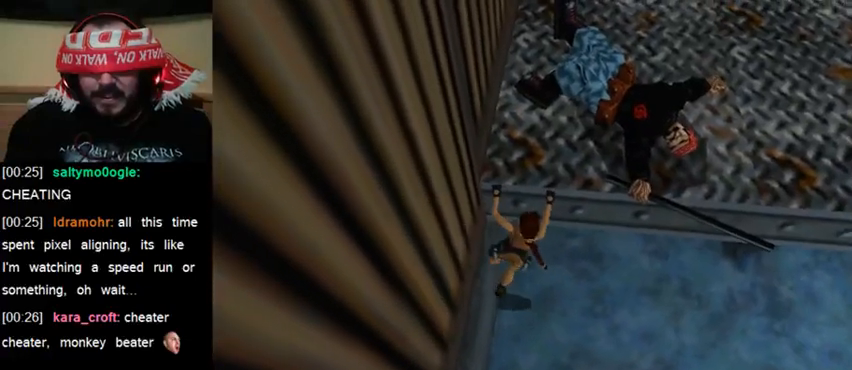
{"keys": ["act", "left"], "events": []}
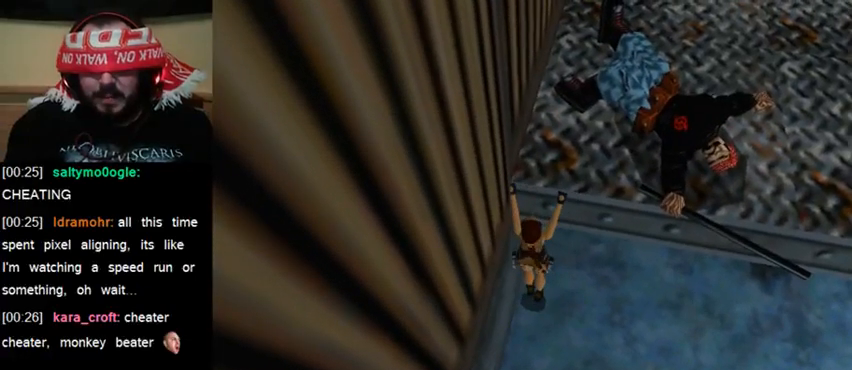
{"keys": ["act", "left"], "events": []}
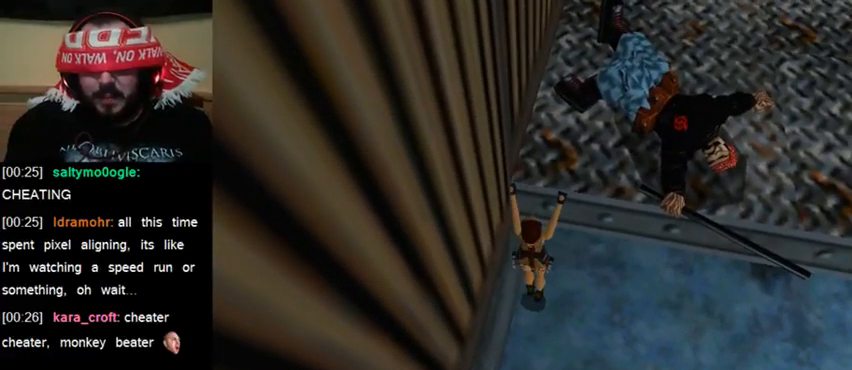
{"keys": ["act", "left"], "events": []}
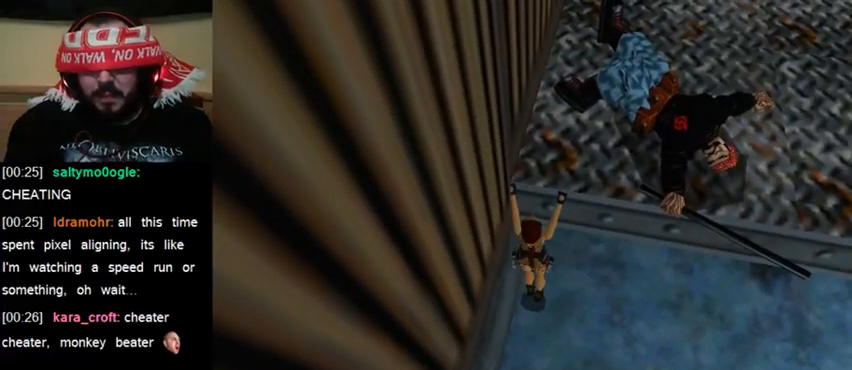
{"keys": ["act", "left"], "events": []}
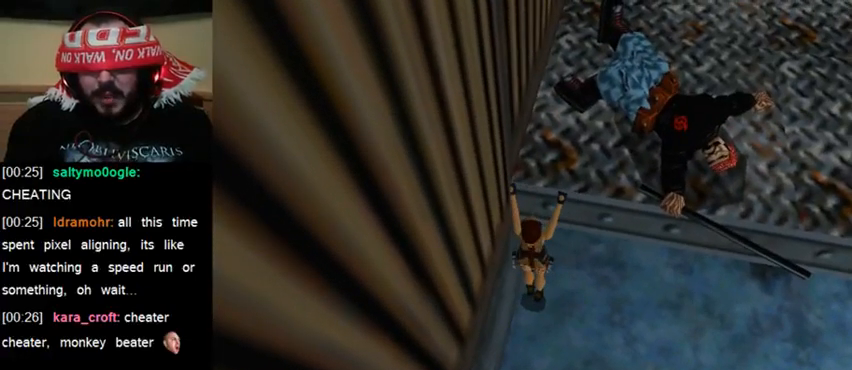
{"keys": ["act", "left"], "events": []}
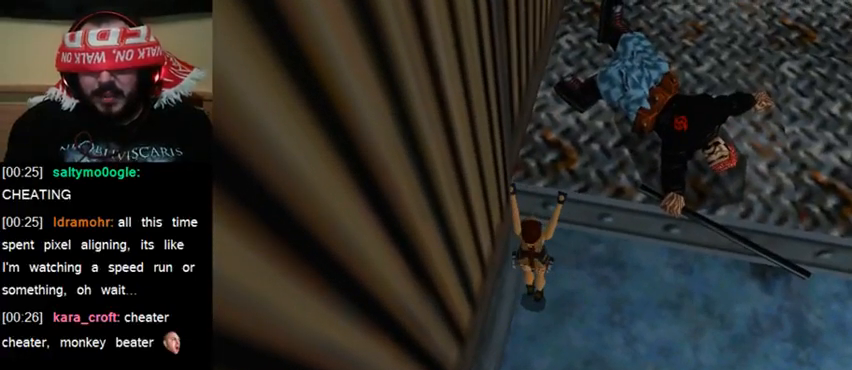
{"keys": ["act", "left"], "events": []}
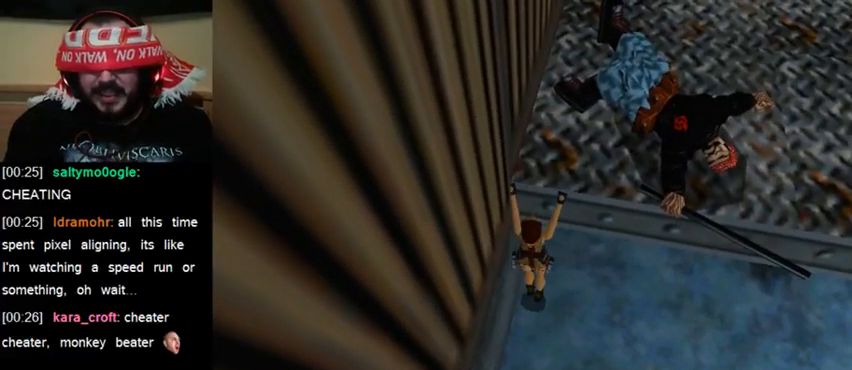
{"keys": ["act", "left"], "events": []}
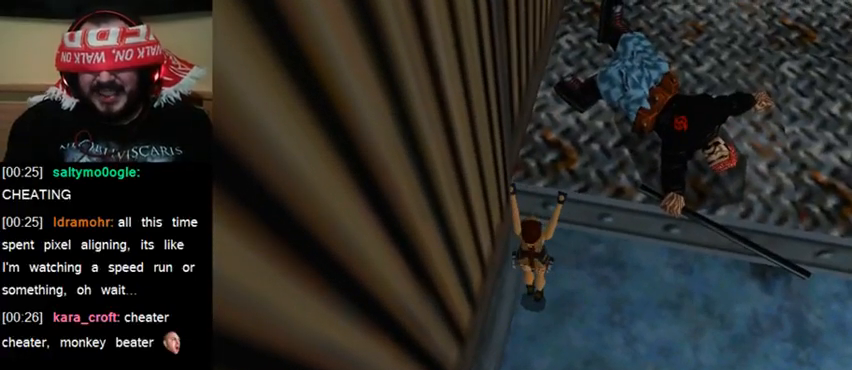
{"keys": ["act", "left"], "events": []}
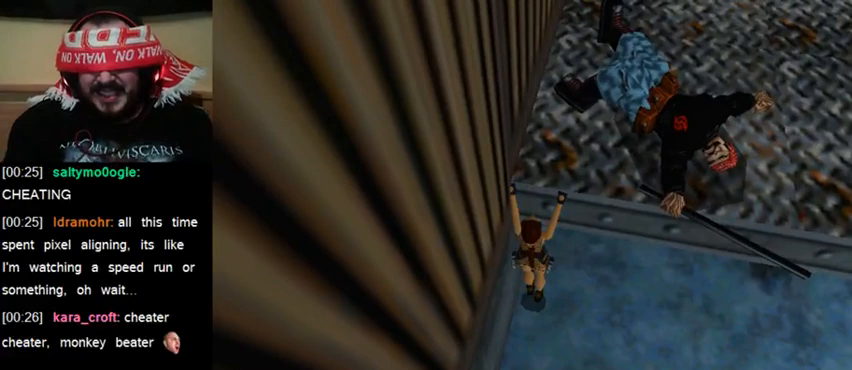
{"keys": ["act", "left"], "events": []}
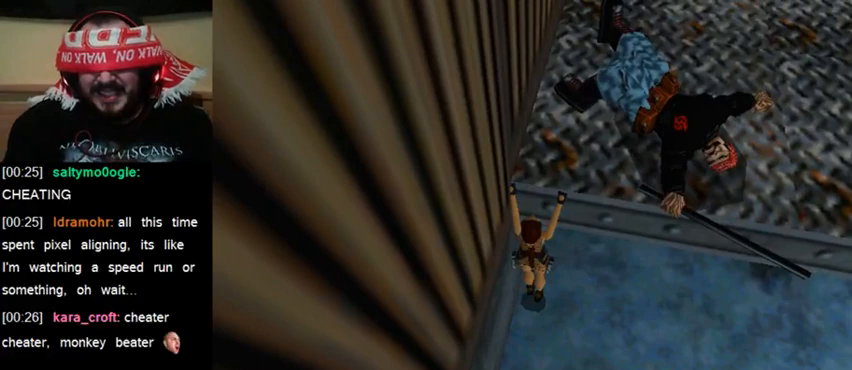
{"keys": ["act"], "events": [[233, "left", "up"]]}
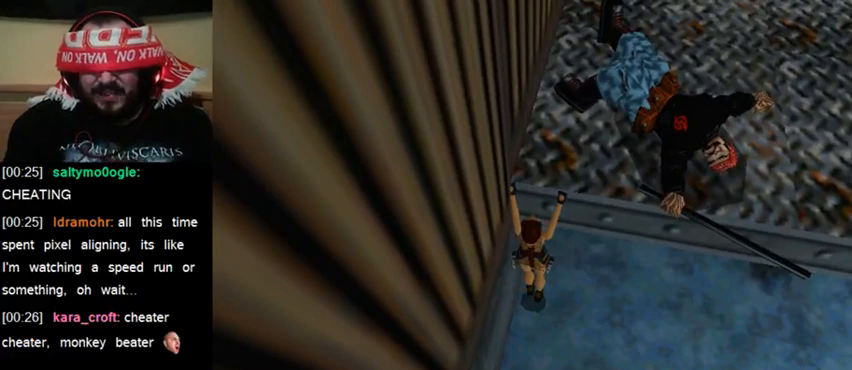
{"keys": ["act"], "events": []}
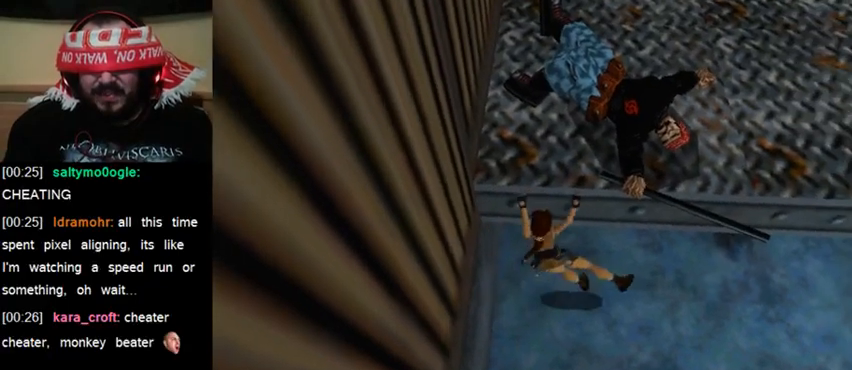
{"keys": ["act"], "events": []}
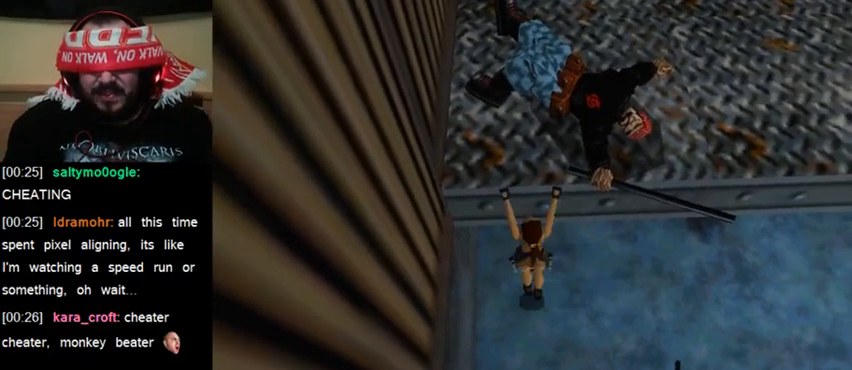
{"keys": ["act"], "events": []}
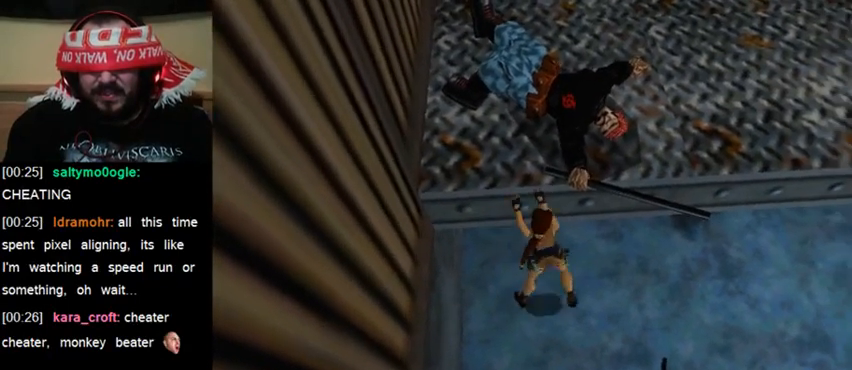
{"keys": ["act"], "events": []}
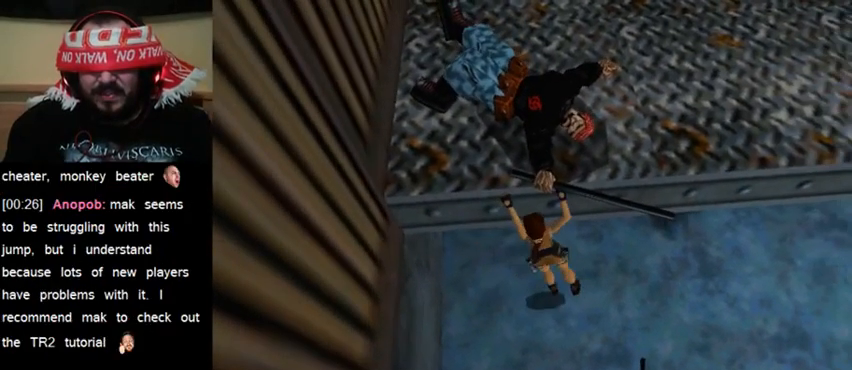
{"keys": ["act"], "events": []}